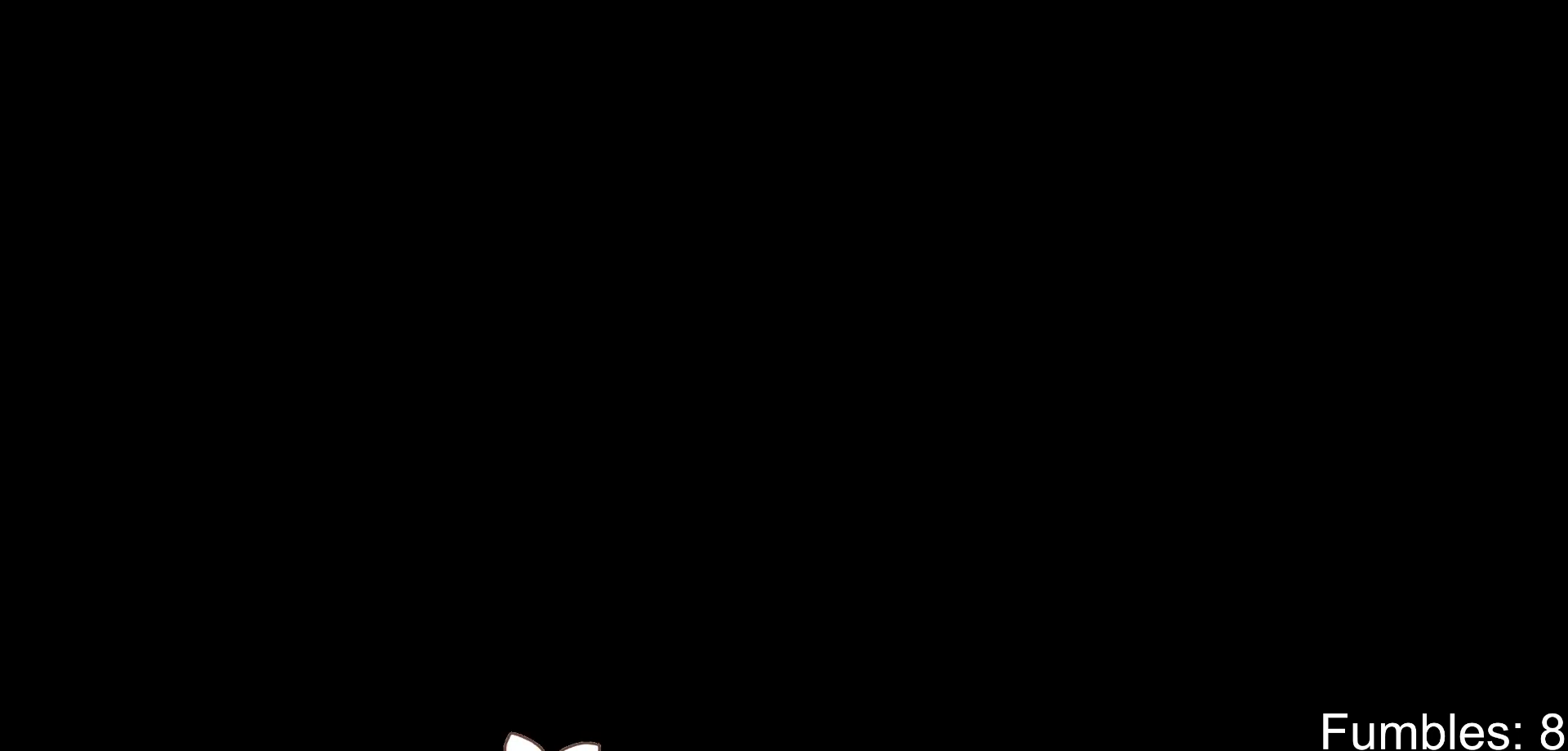
Gameplay with a controller (PlayStation layout); each line is a JSON object with the inputs held at the frame after it. "events" lists button and stick changes between this image and that frame as [ms after this image, input, new state], when the widget could be followed in between. Not read: L3.
{"buttons": [], "left_stick": "center", "right_stick": "center", "events": [[300, "CROSS", "down"], [417, "CROSS", "up"]]}
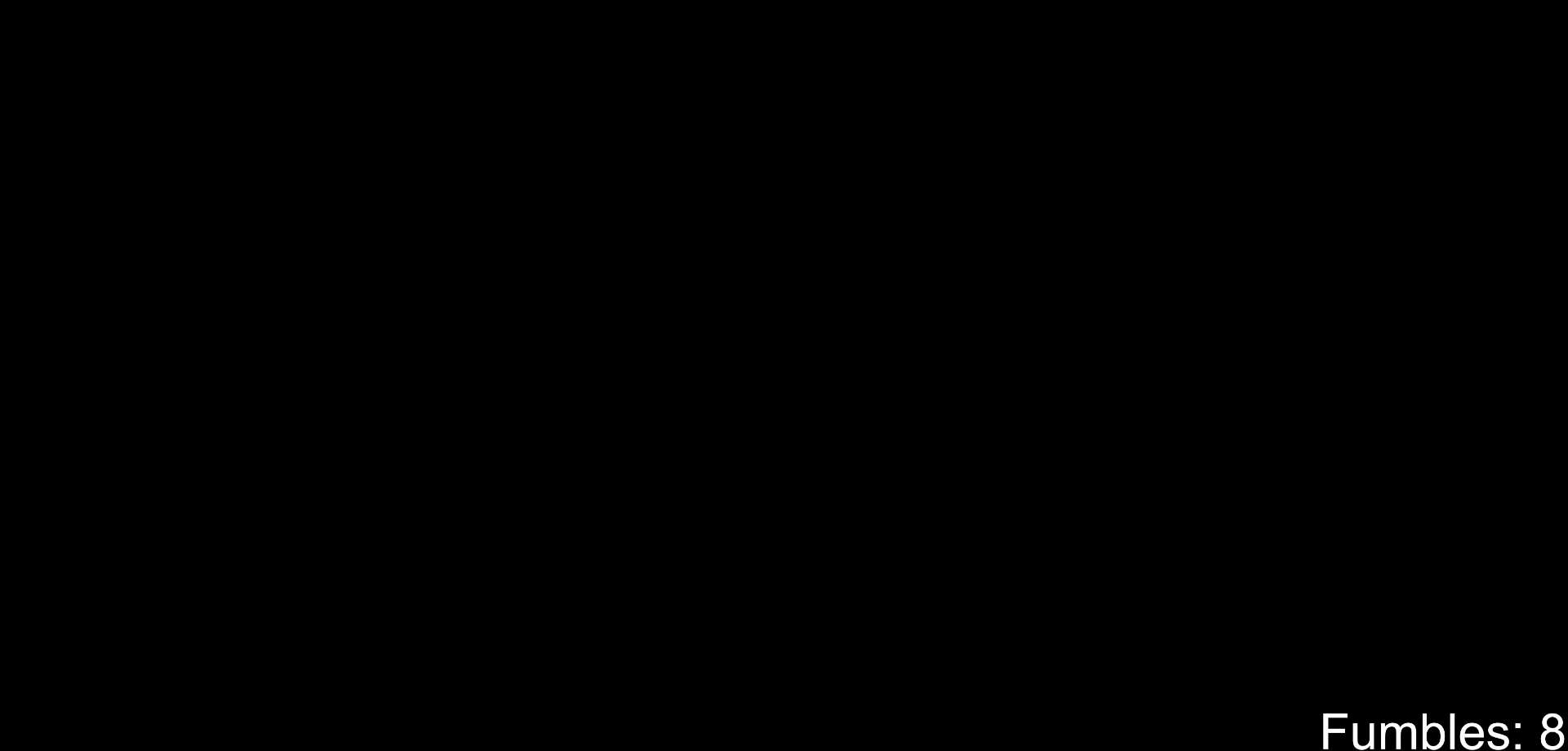
{"buttons": [], "left_stick": "center", "right_stick": "center", "events": []}
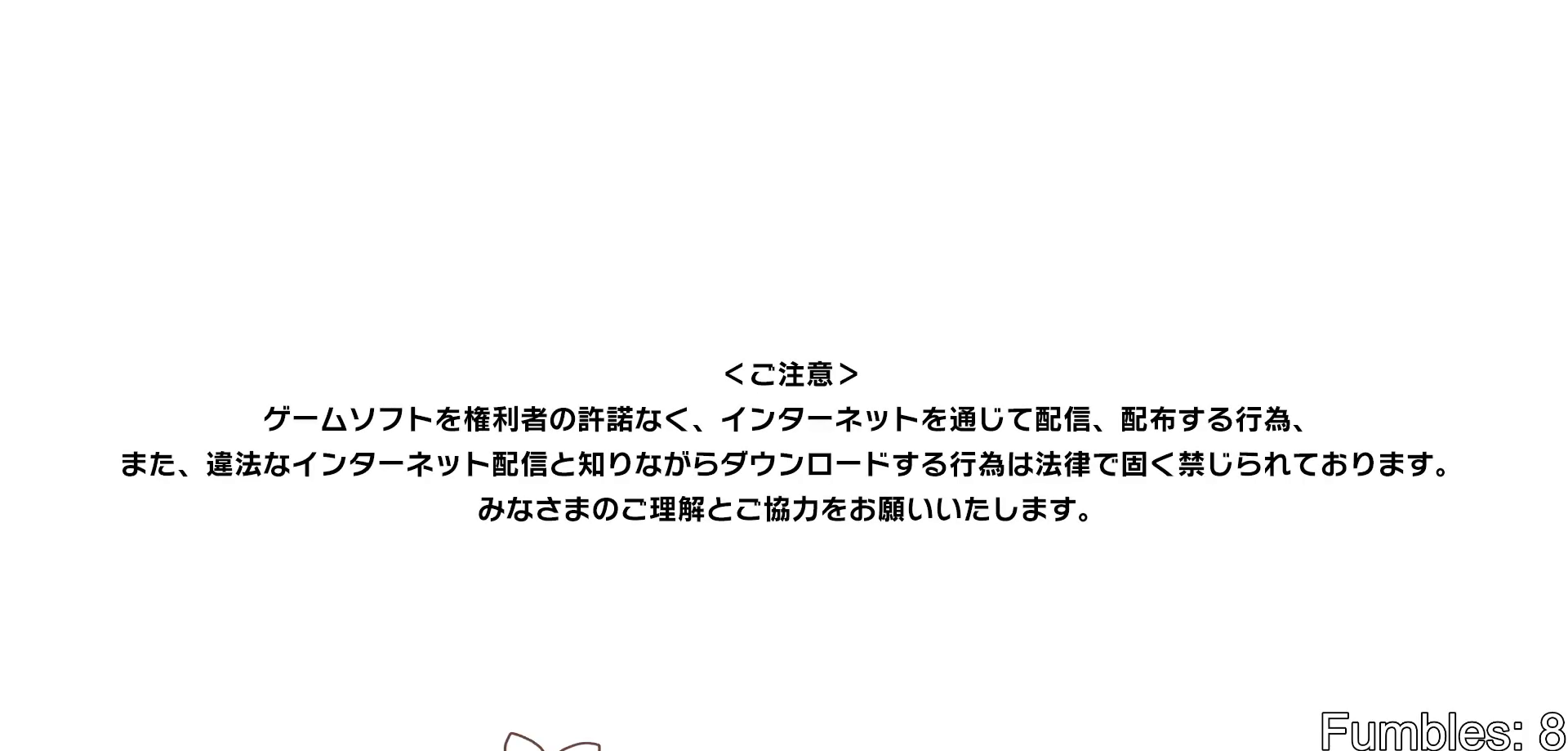
{"buttons": [], "left_stick": "center", "right_stick": "center", "events": [[167, "CROSS", "down"], [250, "CROSS", "up"]]}
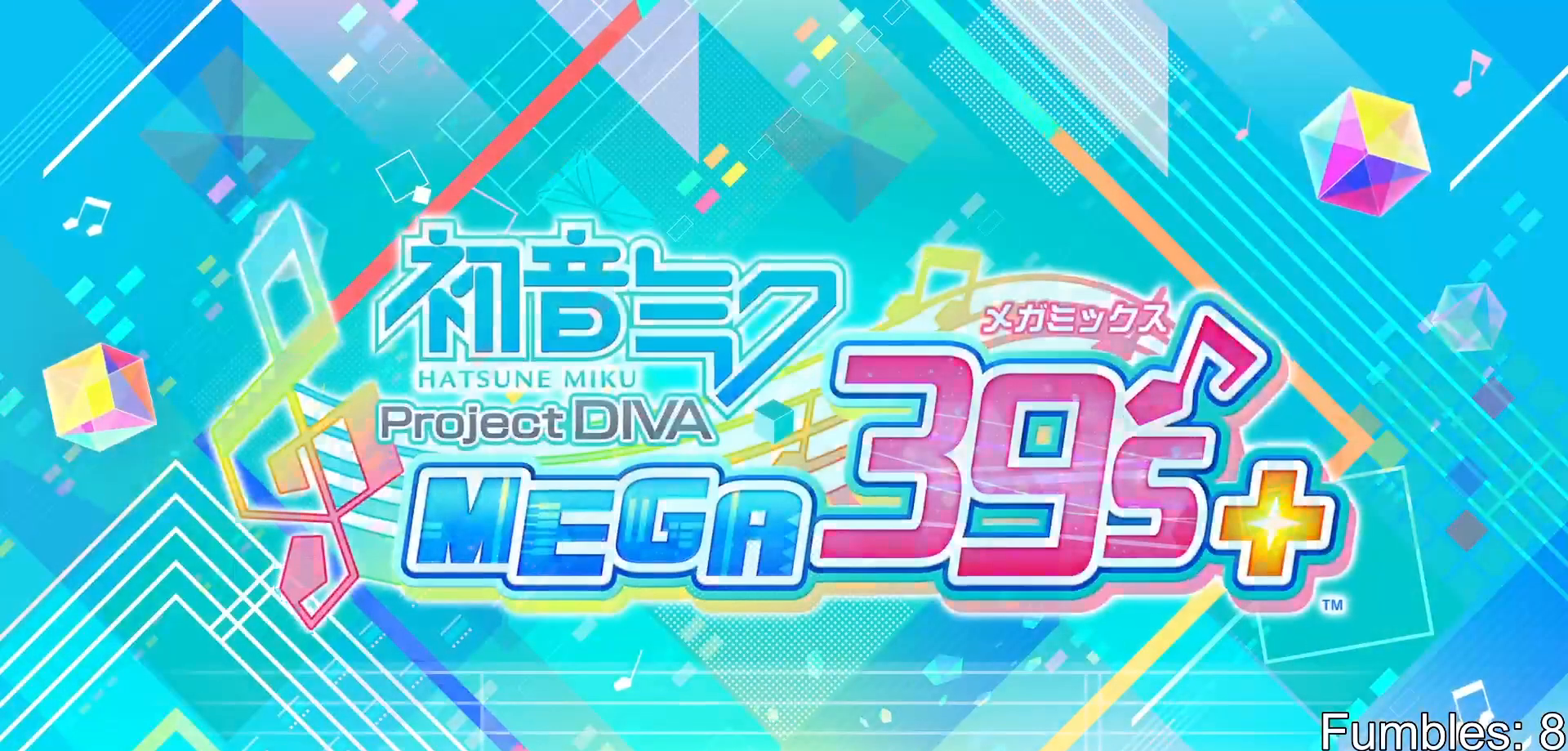
{"buttons": [], "left_stick": "center", "right_stick": "center", "events": [[283, "CROSS", "down"], [383, "CROSS", "up"]]}